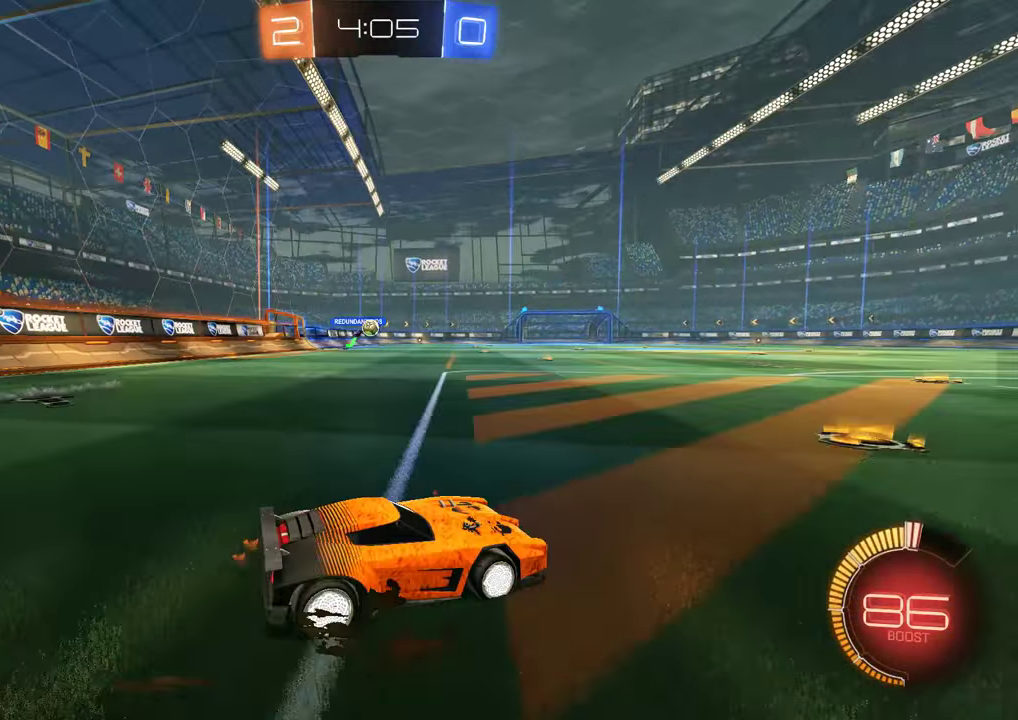
Gameplay with a controller (Xbox layout); each line is a JSON object with the inputs held at the frame after it. "events" lists button and stick changes between this image and that frame as [ms after this image, input, new state], when the widget could be followed in between.
{"buttons": ["B", "R2"], "left_stick": "down-left", "right_stick": "center", "events": [[17, "L2", "down"], [183, "L2", "up"], [183, "left_stick", "left"], [217, "B", "down"], [250, "R2", "down"], [417, "left_stick", "down-left"]]}
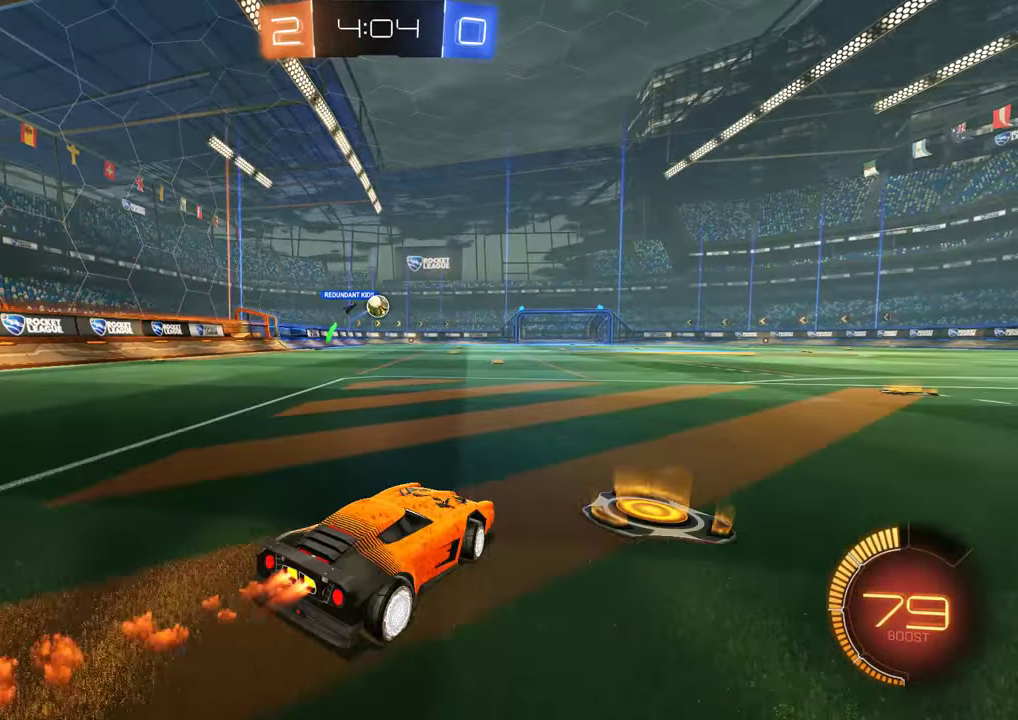
{"buttons": ["B"], "left_stick": "down-left", "right_stick": "center", "events": [[17, "left_stick", "center"], [217, "R2", "up"], [417, "left_stick", "down-left"]]}
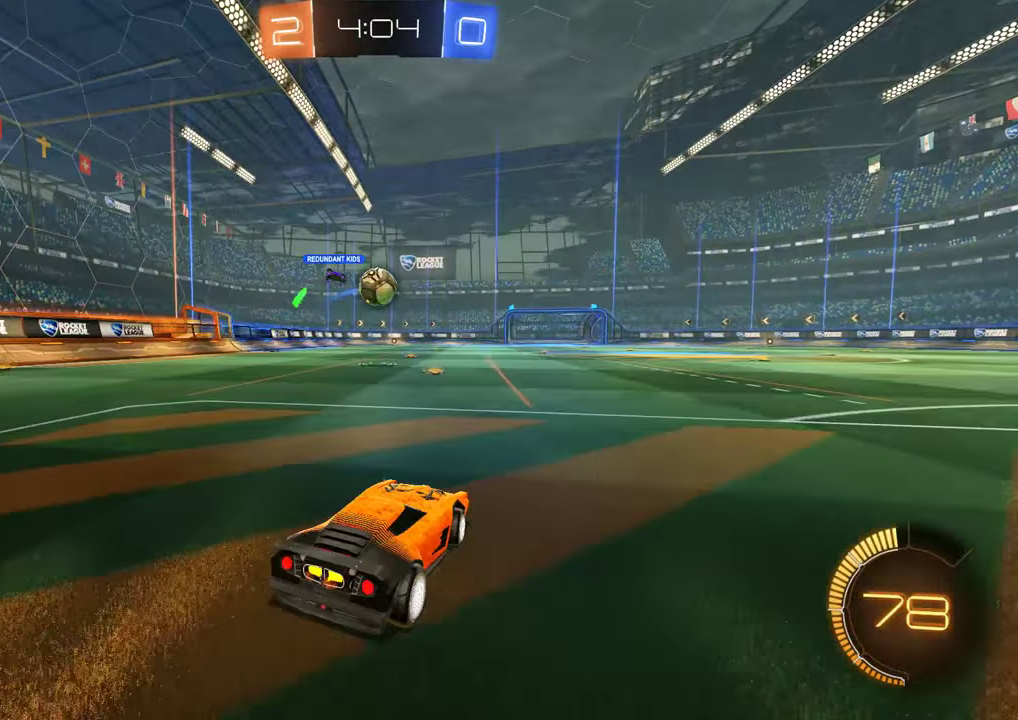
{"buttons": ["B", "L2", "R2"], "left_stick": "left", "right_stick": "center", "events": [[50, "left_stick", "center"], [117, "left_stick", "right"], [150, "R2", "down"], [183, "A", "down"], [183, "left_stick", "down-right"], [250, "left_stick", "down"], [350, "A", "up"], [383, "left_stick", "center"], [450, "L2", "down"], [450, "left_stick", "left"]]}
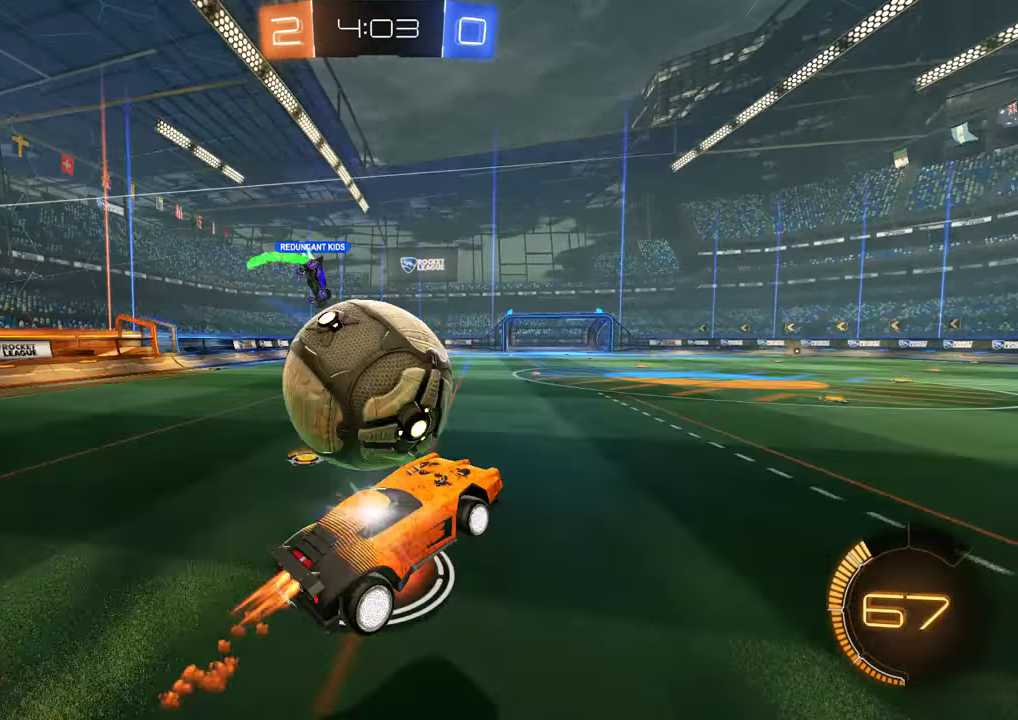
{"buttons": ["L2"], "left_stick": "left", "right_stick": "center", "events": [[50, "A", "down"], [50, "left_stick", "up-left"], [233, "A", "up"], [233, "left_stick", "left"], [267, "B", "up"], [267, "R2", "up"]]}
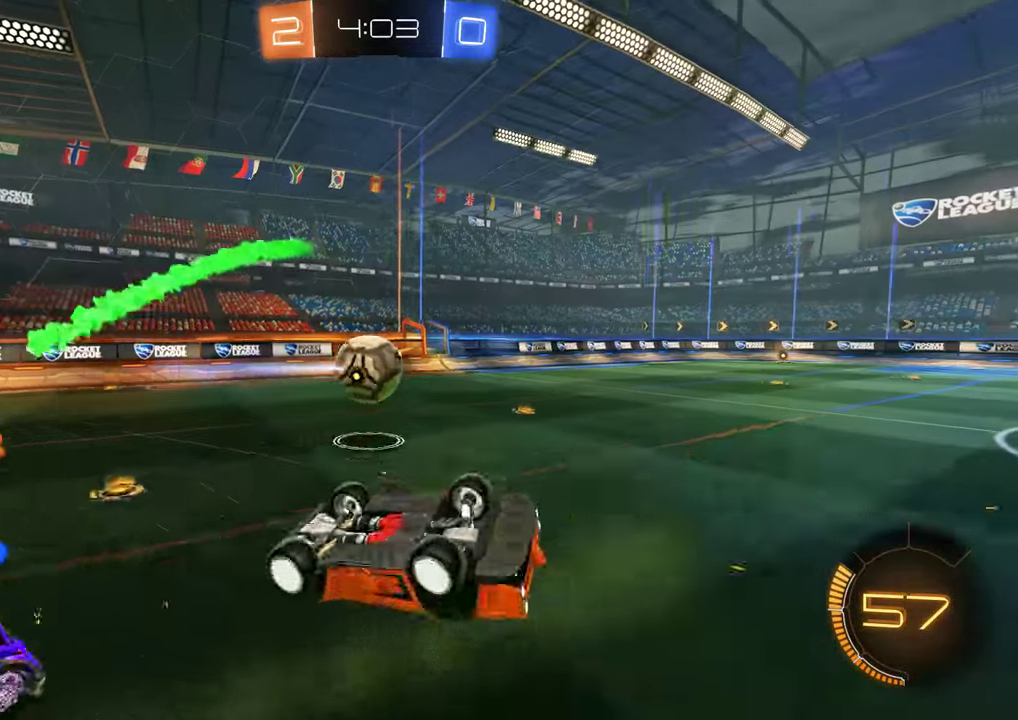
{"buttons": ["B"], "left_stick": "center", "right_stick": "center", "events": [[133, "B", "down"], [183, "left_stick", "up-left"], [300, "L2", "up"], [500, "left_stick", "center"]]}
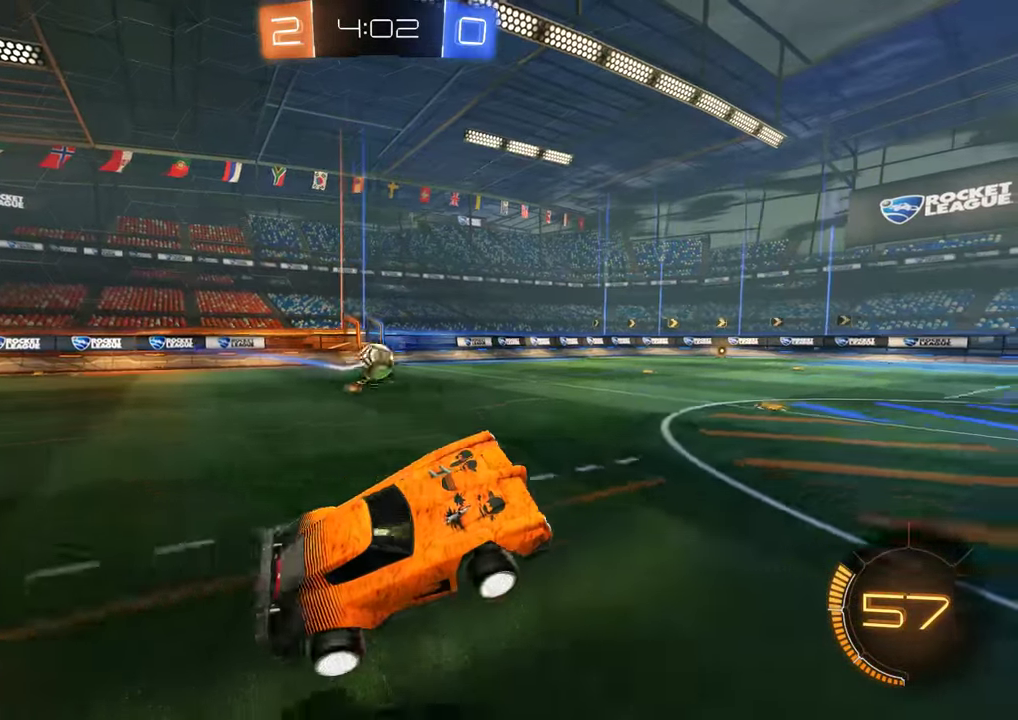
{"buttons": ["B", "R2"], "left_stick": "left", "right_stick": "center", "events": [[100, "left_stick", "up-left"], [167, "left_stick", "center"], [233, "R2", "down"], [233, "left_stick", "left"]]}
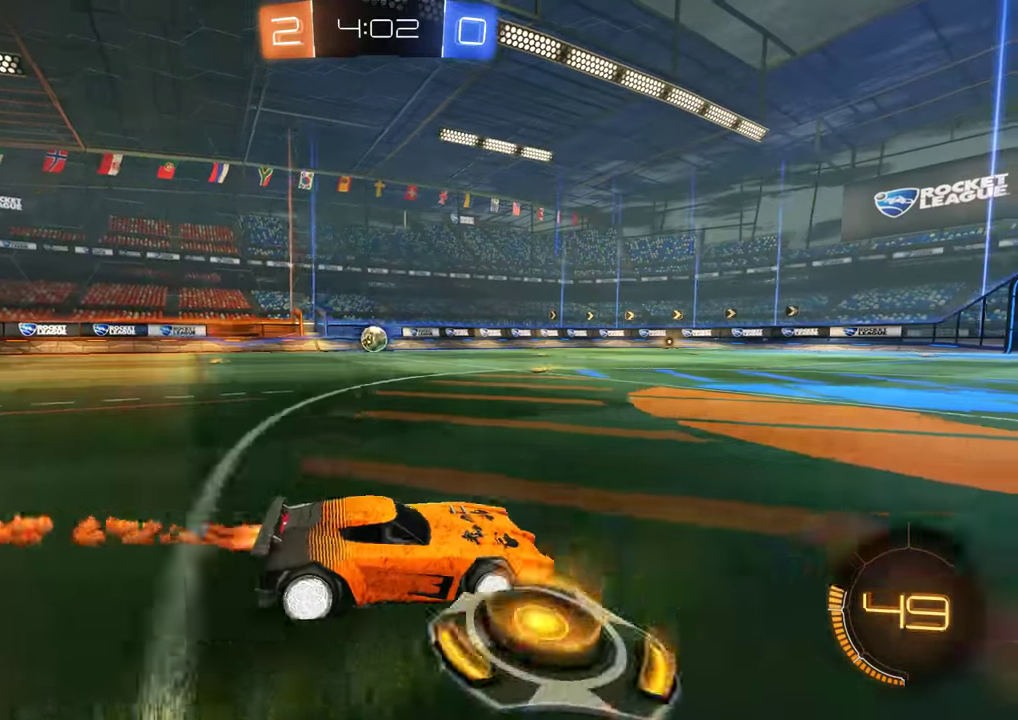
{"buttons": ["A", "B", "R2", "L3"], "left_stick": "up", "right_stick": "center", "events": [[483, "A", "down"], [483, "L3", "down"], [483, "left_stick", "up"]]}
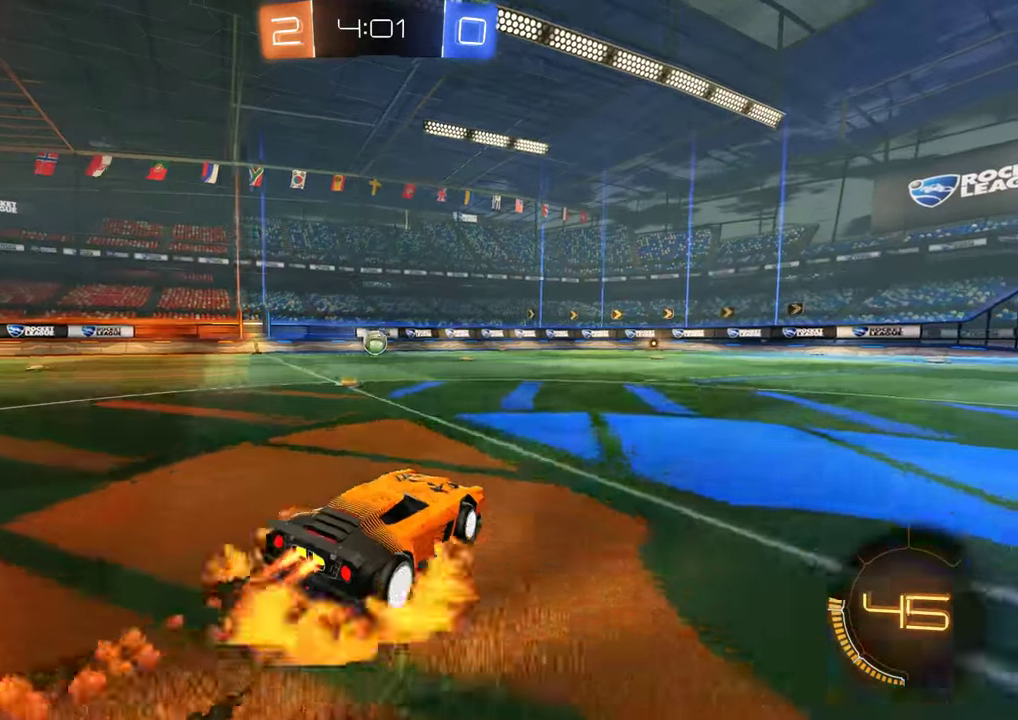
{"buttons": ["B"], "left_stick": "center", "right_stick": "center", "events": [[83, "A", "up"], [117, "A", "down"], [217, "L3", "up"], [250, "A", "up"], [317, "R2", "up"], [350, "left_stick", "center"]]}
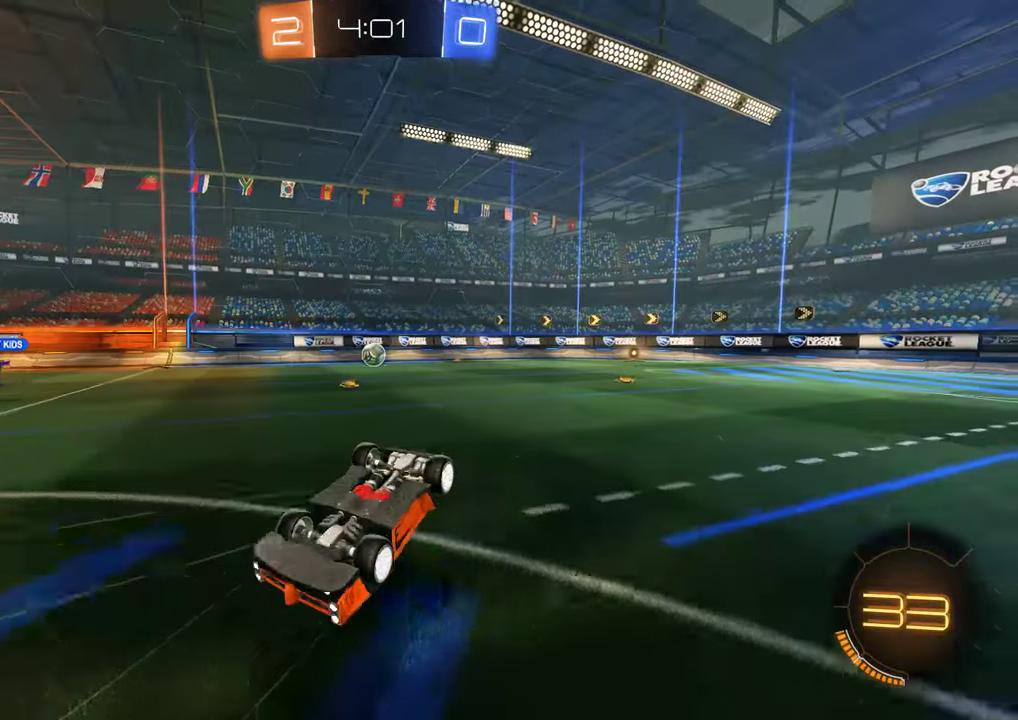
{"buttons": ["B"], "left_stick": "center", "right_stick": "center", "events": []}
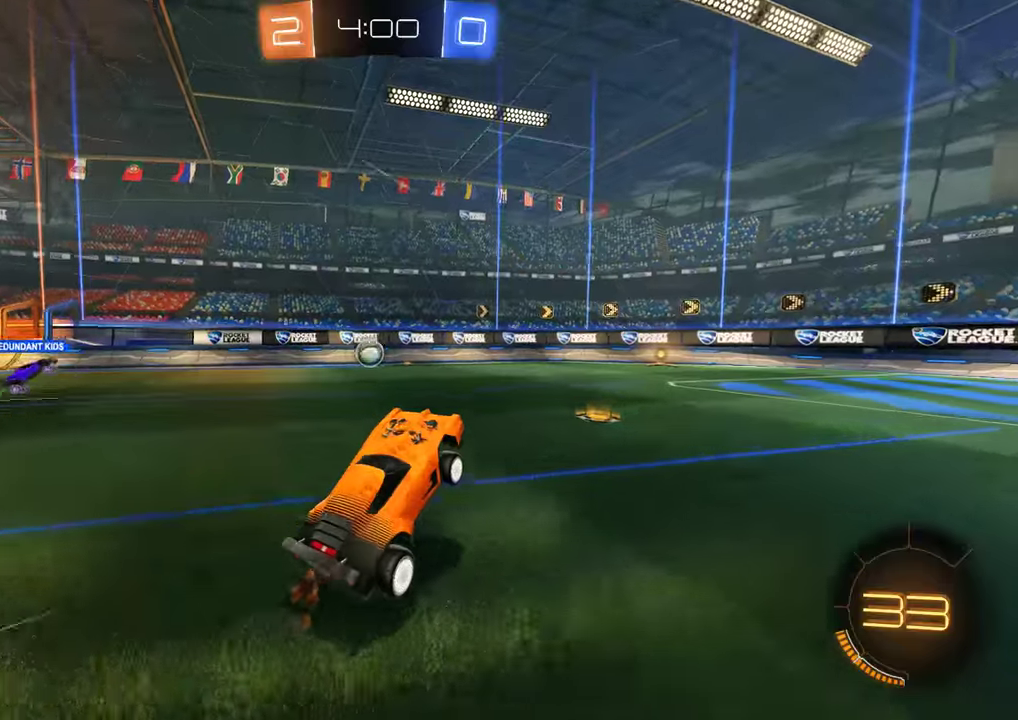
{"buttons": ["B", "R2"], "left_stick": "center", "right_stick": "center", "events": [[33, "R2", "down"], [267, "left_stick", "left"], [367, "left_stick", "center"]]}
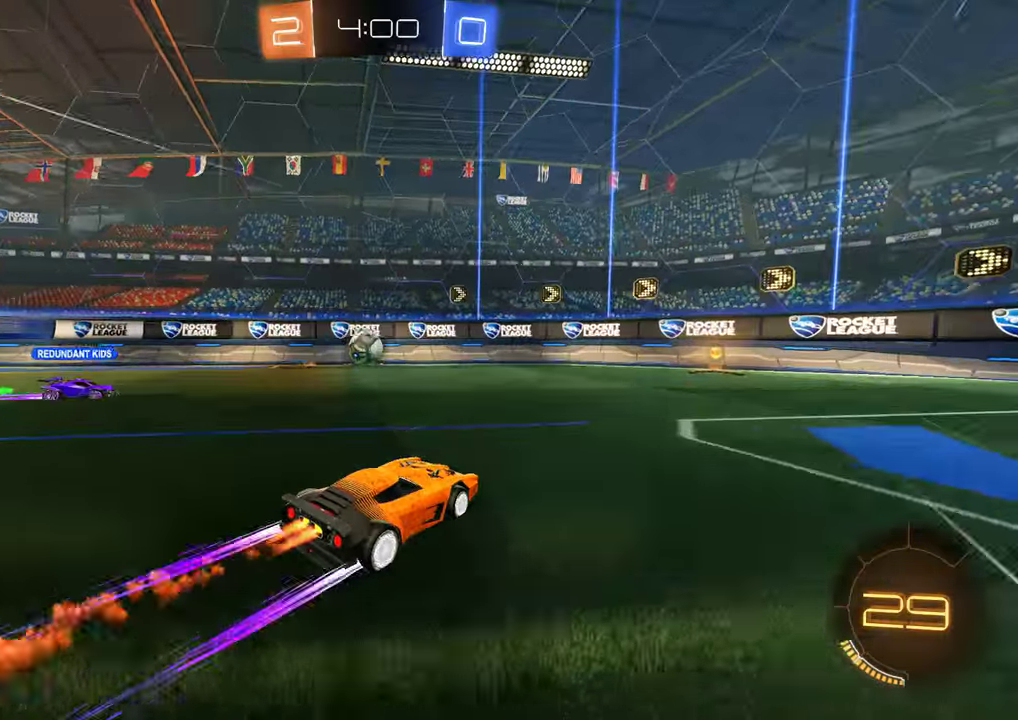
{"buttons": ["B", "X", "R2"], "left_stick": "left", "right_stick": "center", "events": [[100, "left_stick", "right"], [217, "left_stick", "center"], [383, "left_stick", "left"], [450, "X", "down"]]}
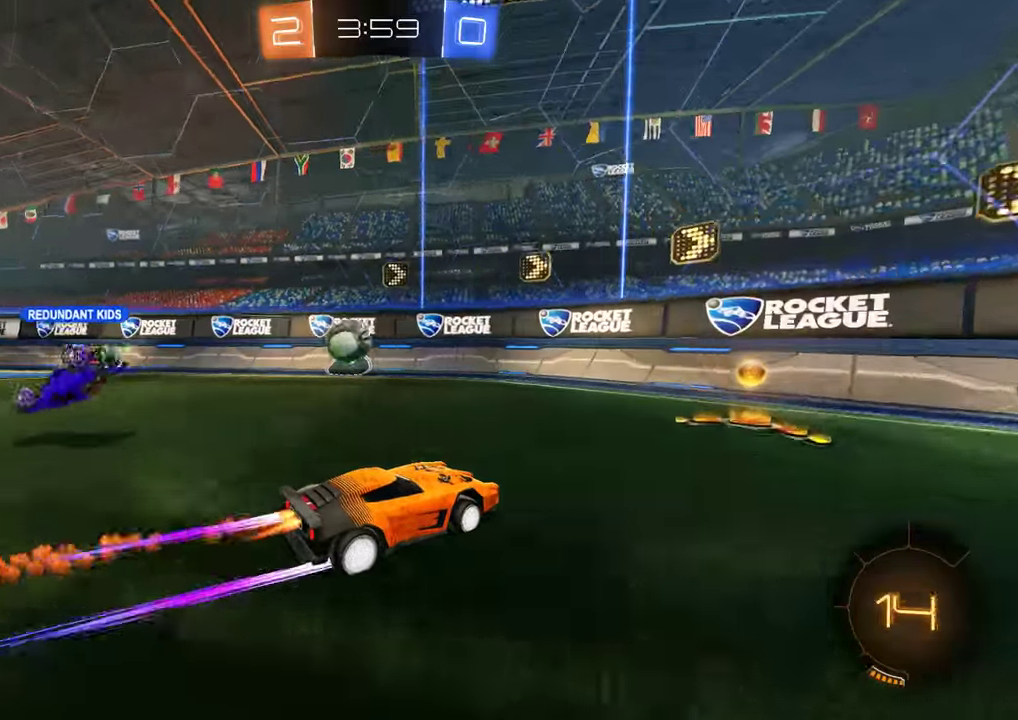
{"buttons": [], "left_stick": "center", "right_stick": "center", "events": [[50, "R2", "up"], [100, "left_stick", "down-left"], [150, "X", "up"], [217, "B", "up"], [217, "L2", "down"], [283, "left_stick", "center"], [383, "B", "down"], [383, "L2", "up"], [483, "B", "up"]]}
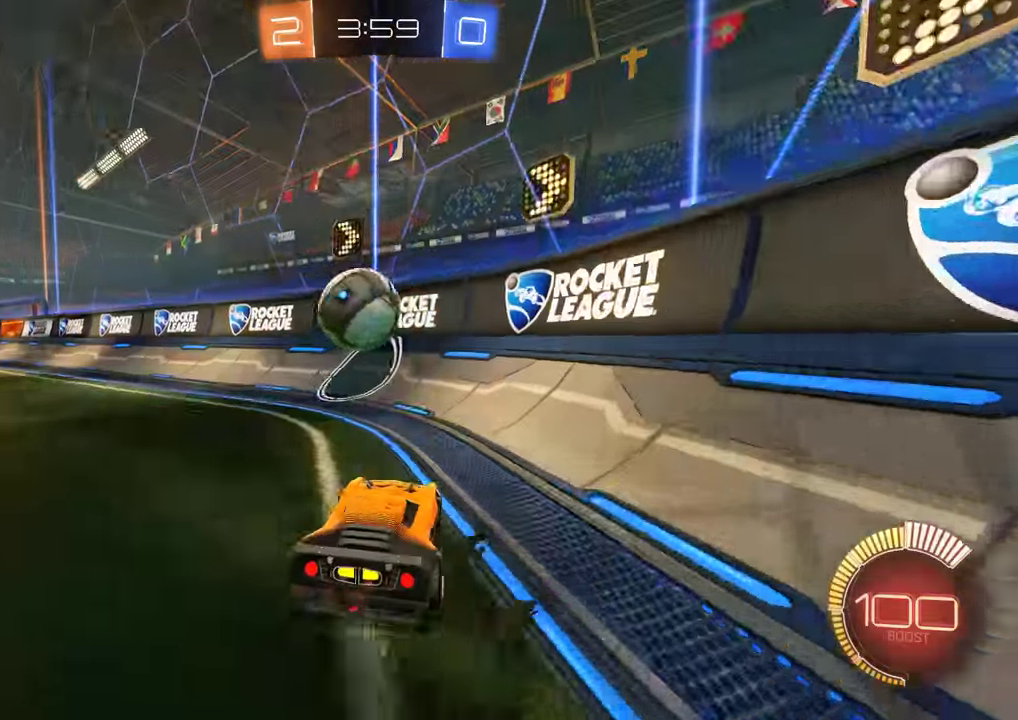
{"buttons": ["B", "R2"], "left_stick": "down-left", "right_stick": "center", "events": [[83, "left_stick", "right"], [183, "B", "down"], [250, "X", "down"], [350, "X", "up"], [450, "R2", "down"], [483, "left_stick", "down-left"]]}
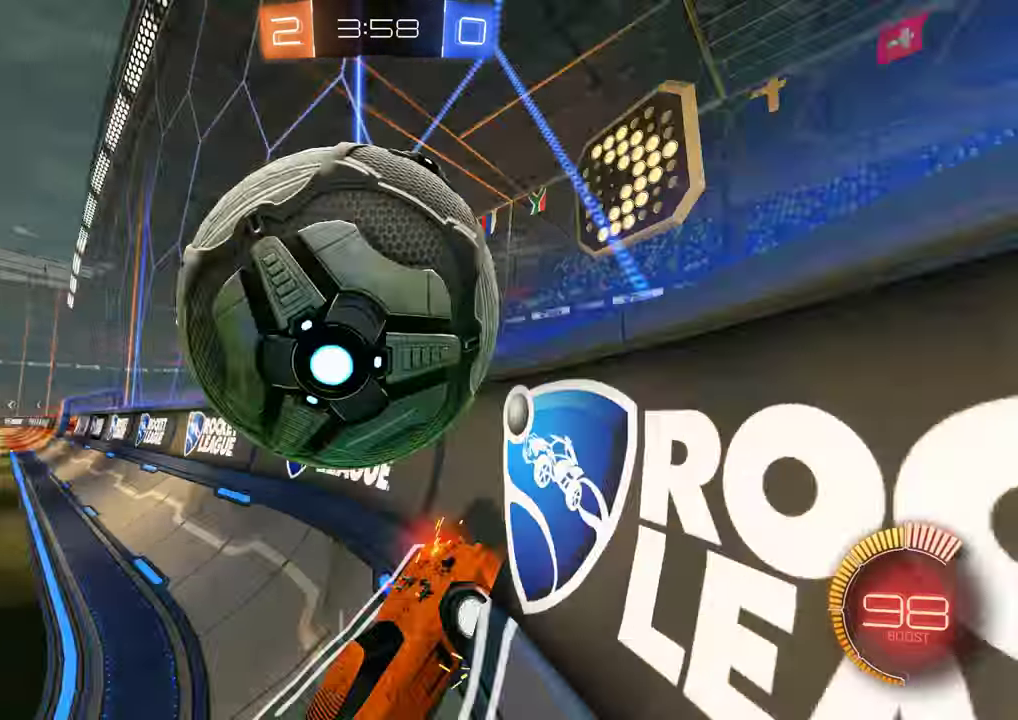
{"buttons": ["B"], "left_stick": "right", "right_stick": "center", "events": [[83, "R2", "up"], [133, "left_stick", "center"], [467, "left_stick", "right"]]}
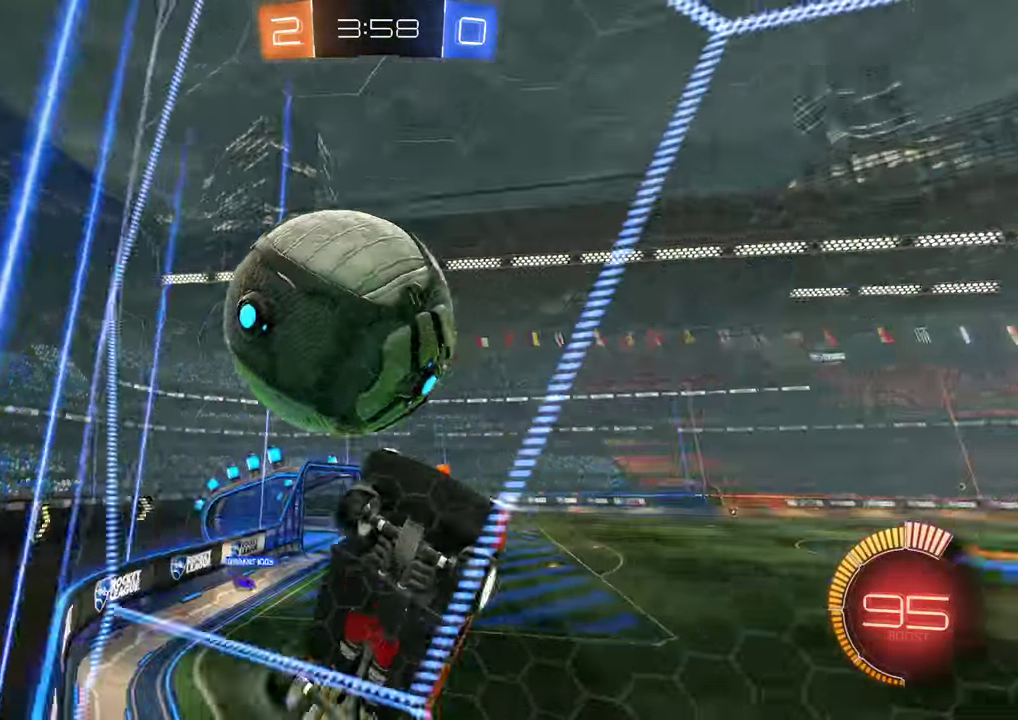
{"buttons": ["B", "X"], "left_stick": "down-left", "right_stick": "center", "events": [[67, "B", "up"], [100, "L2", "down"], [100, "left_stick", "center"], [167, "left_stick", "down-left"], [200, "B", "down"], [233, "L2", "up"], [300, "X", "down"]]}
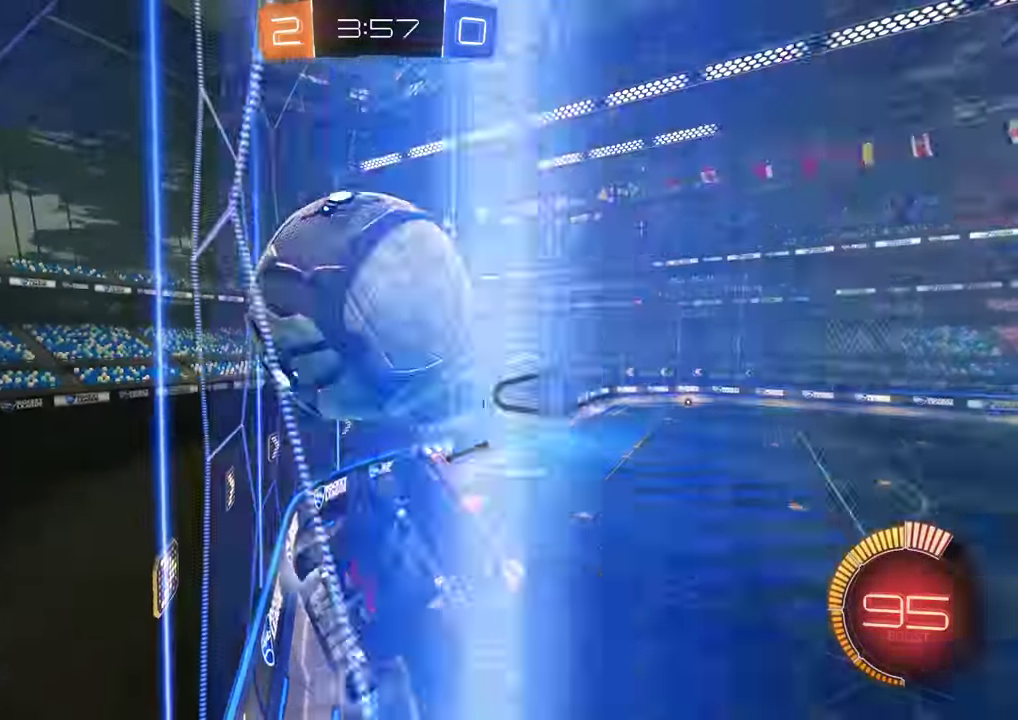
{"buttons": ["L2"], "left_stick": "right", "right_stick": "center", "events": [[300, "B", "up"], [300, "L2", "down"], [333, "X", "up"], [333, "left_stick", "right"]]}
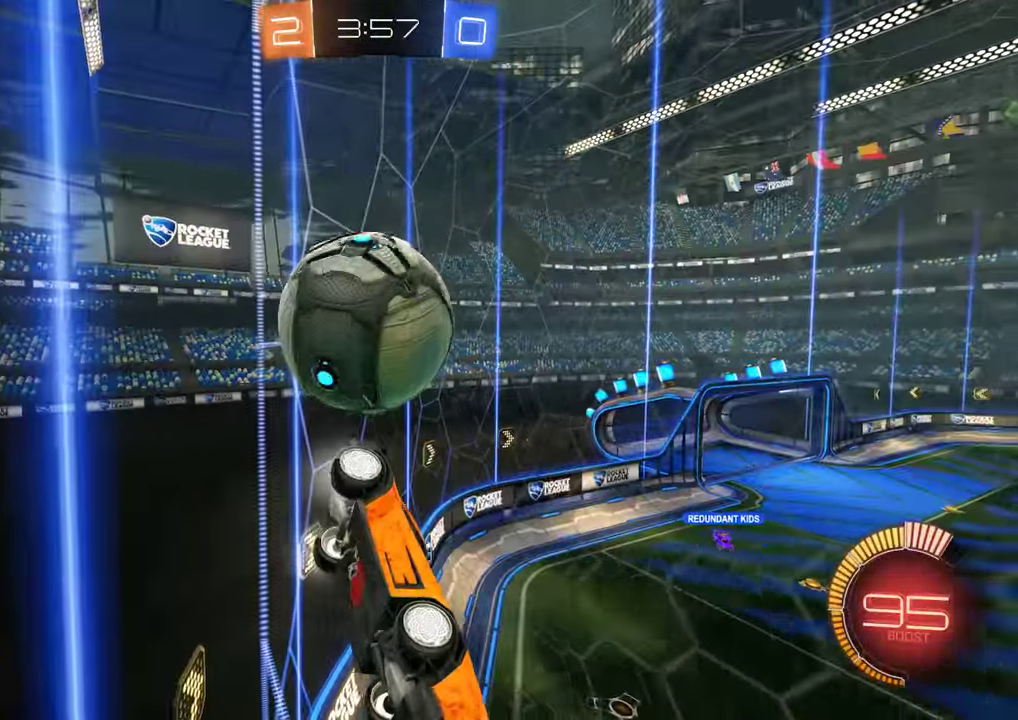
{"buttons": ["B"], "left_stick": "left", "right_stick": "center", "events": [[133, "left_stick", "center"], [200, "B", "down"], [200, "L2", "up"], [367, "L2", "down"], [450, "L2", "up"], [483, "left_stick", "left"]]}
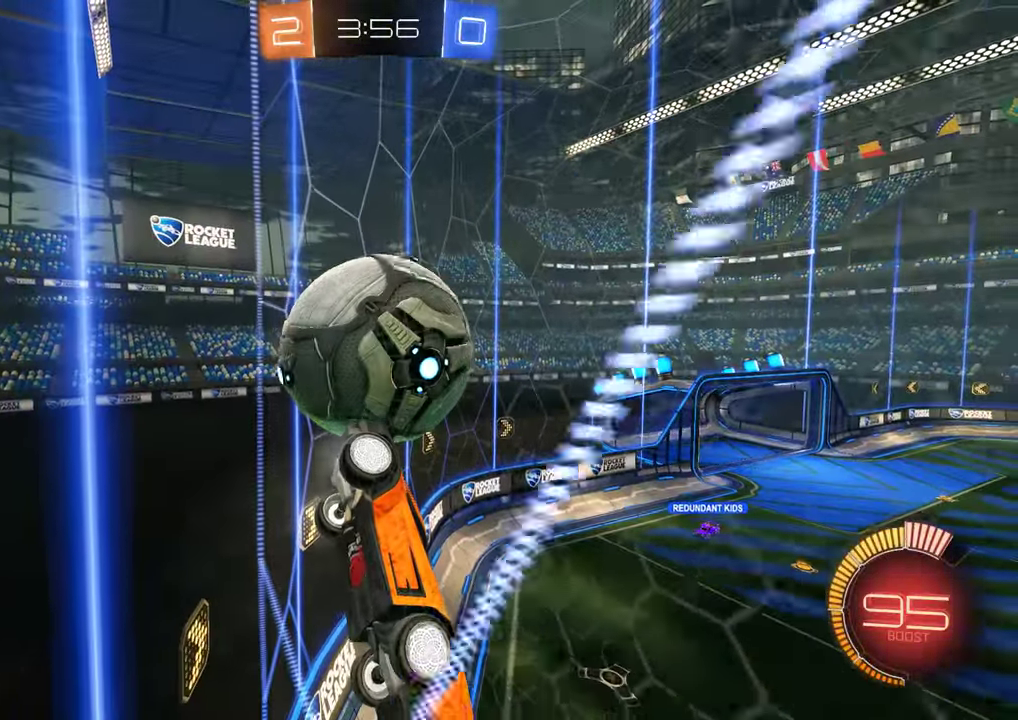
{"buttons": ["B"], "left_stick": "down-left", "right_stick": "center", "events": [[150, "B", "up"], [150, "L2", "down"], [150, "left_stick", "down-left"], [317, "B", "down"], [350, "L2", "up"]]}
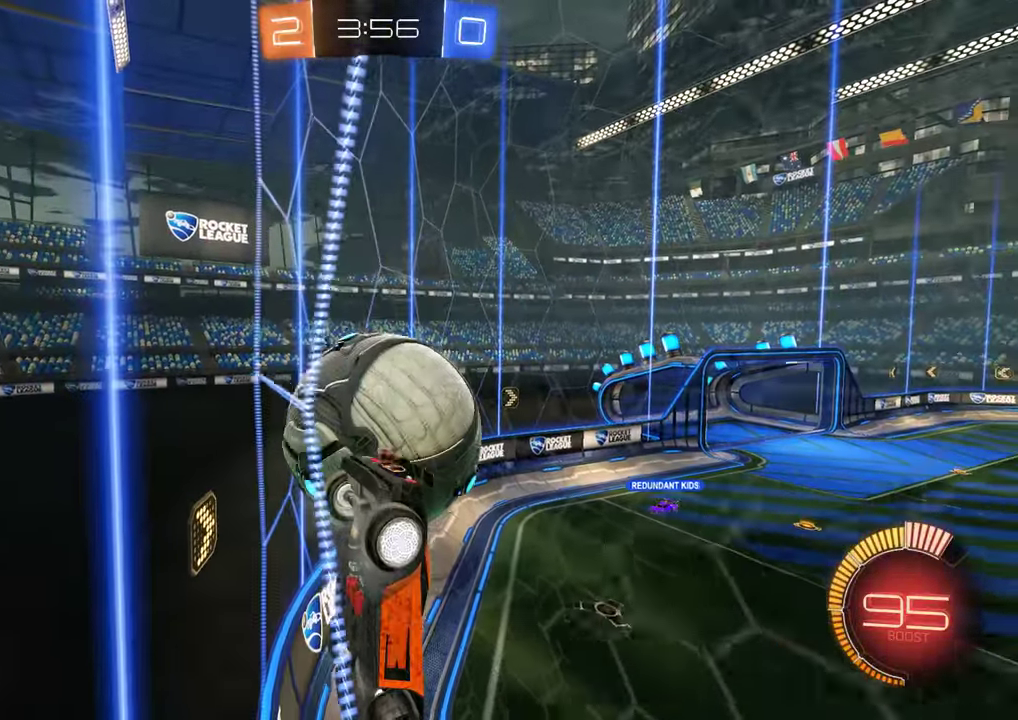
{"buttons": ["B", "R2"], "left_stick": "center", "right_stick": "center", "events": [[183, "left_stick", "center"], [317, "left_stick", "down-left"], [417, "left_stick", "center"], [484, "R2", "down"]]}
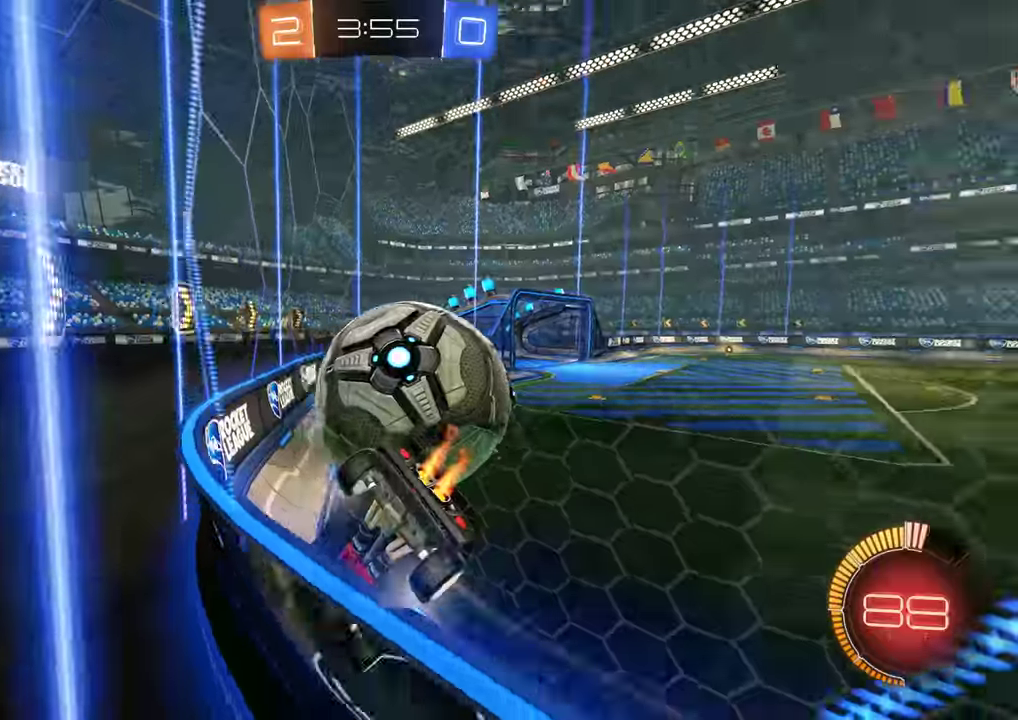
{"buttons": ["B", "R2"], "left_stick": "right", "right_stick": "center", "events": [[233, "left_stick", "right"], [383, "left_stick", "center"], [483, "left_stick", "right"]]}
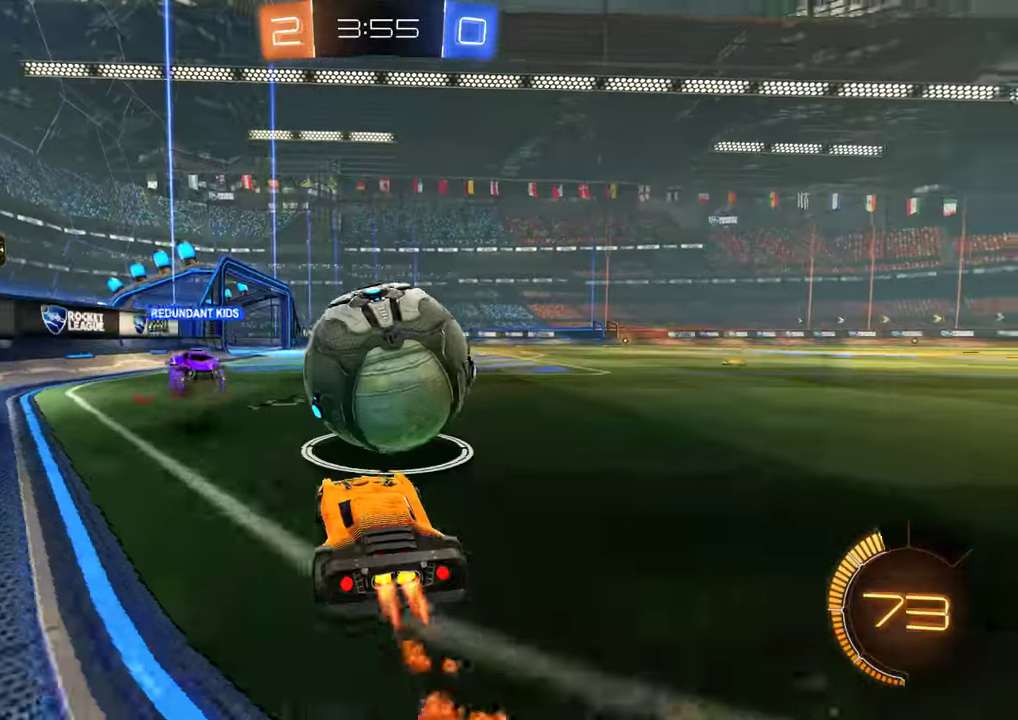
{"buttons": ["B"], "left_stick": "down-left", "right_stick": "center", "events": [[183, "left_stick", "center"], [283, "left_stick", "left"], [333, "left_stick", "down-left"], [383, "R2", "up"]]}
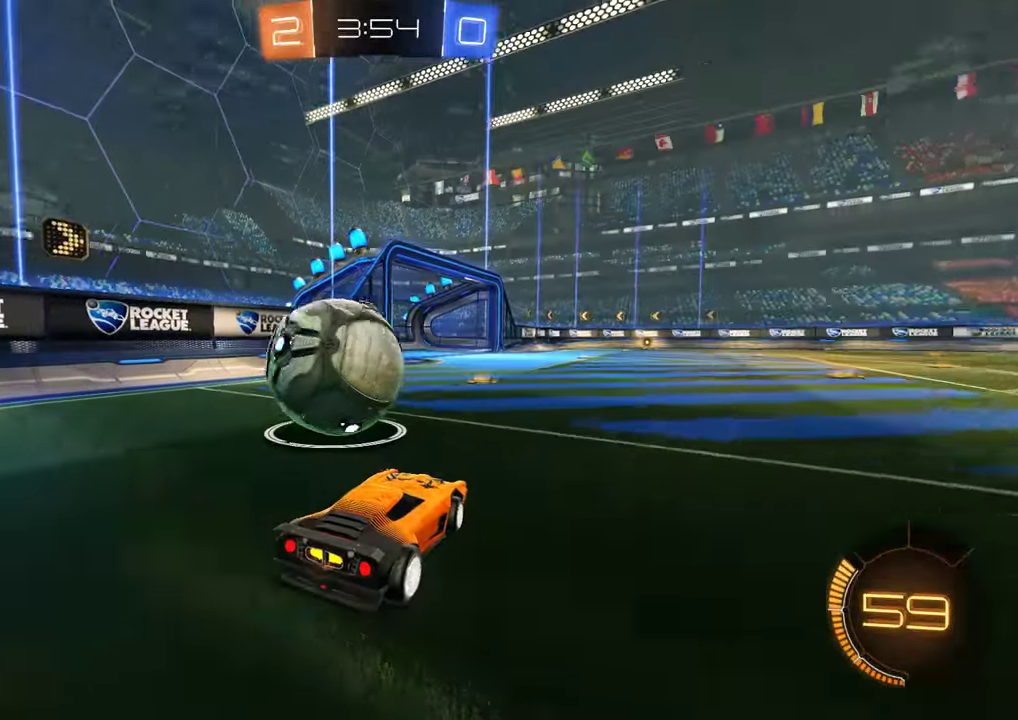
{"buttons": ["B", "R2"], "left_stick": "down-left", "right_stick": "center", "events": [[50, "B", "up"], [116, "B", "down"], [116, "left_stick", "center"], [150, "R2", "down"], [250, "left_stick", "right"], [283, "R2", "up"], [450, "R2", "down"], [450, "left_stick", "down-left"]]}
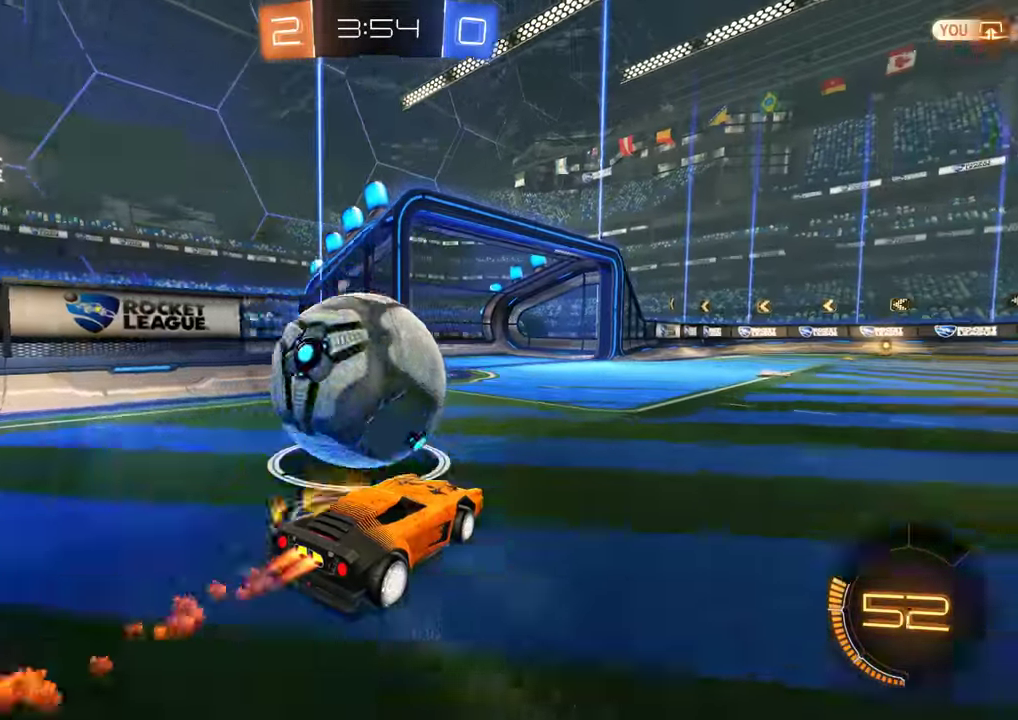
{"buttons": ["B", "X", "R2"], "left_stick": "right", "right_stick": "center", "events": [[50, "R2", "up"], [150, "R2", "down"], [316, "left_stick", "right"], [450, "X", "down"]]}
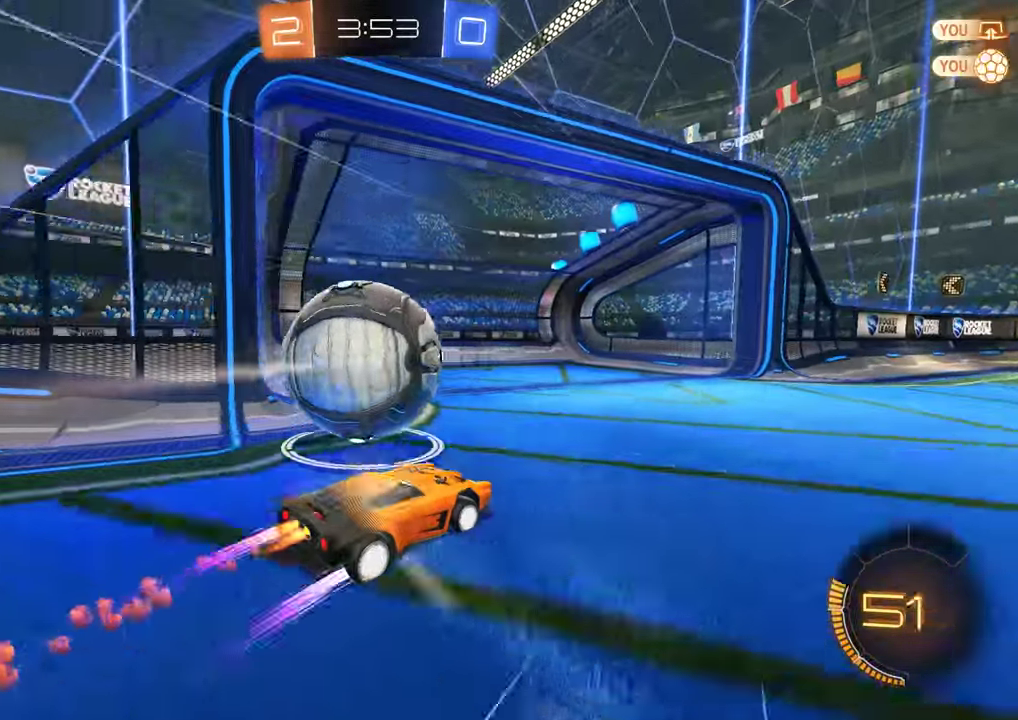
{"buttons": ["B", "L2", "R2"], "left_stick": "up-left", "right_stick": "center", "events": [[33, "X", "up"], [400, "A", "down"], [466, "L2", "down"], [466, "left_stick", "up-left"], [500, "A", "up"]]}
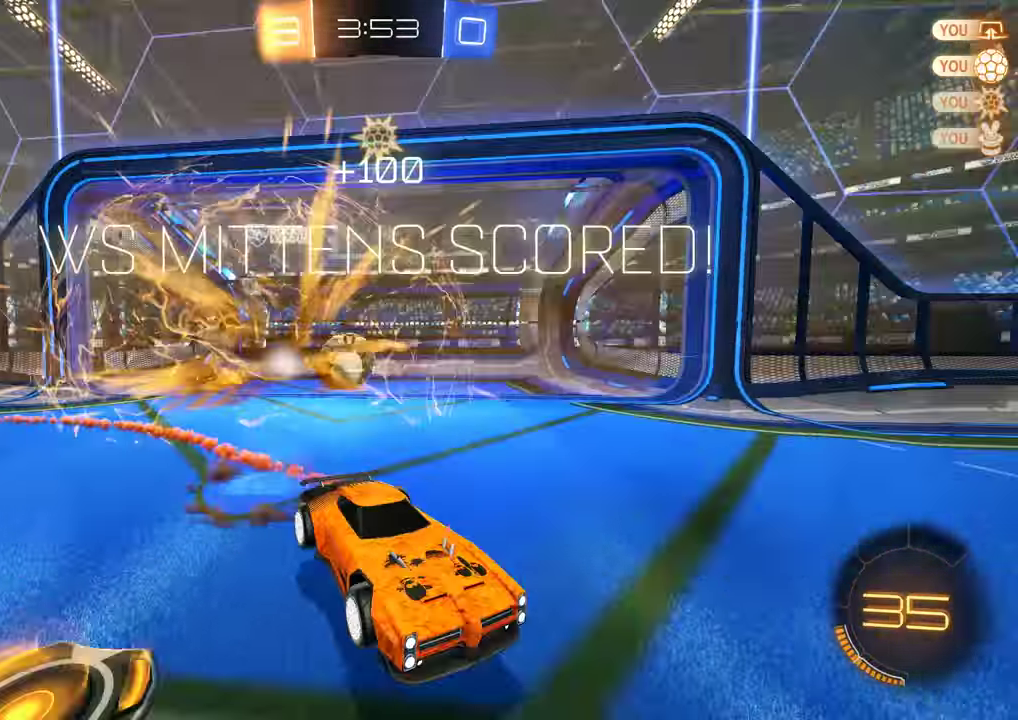
{"buttons": ["B", "L2"], "left_stick": "left", "right_stick": "center", "events": [[33, "A", "down"], [133, "A", "up"], [200, "Y", "down"], [266, "left_stick", "left"], [433, "Y", "up"], [466, "R2", "up"]]}
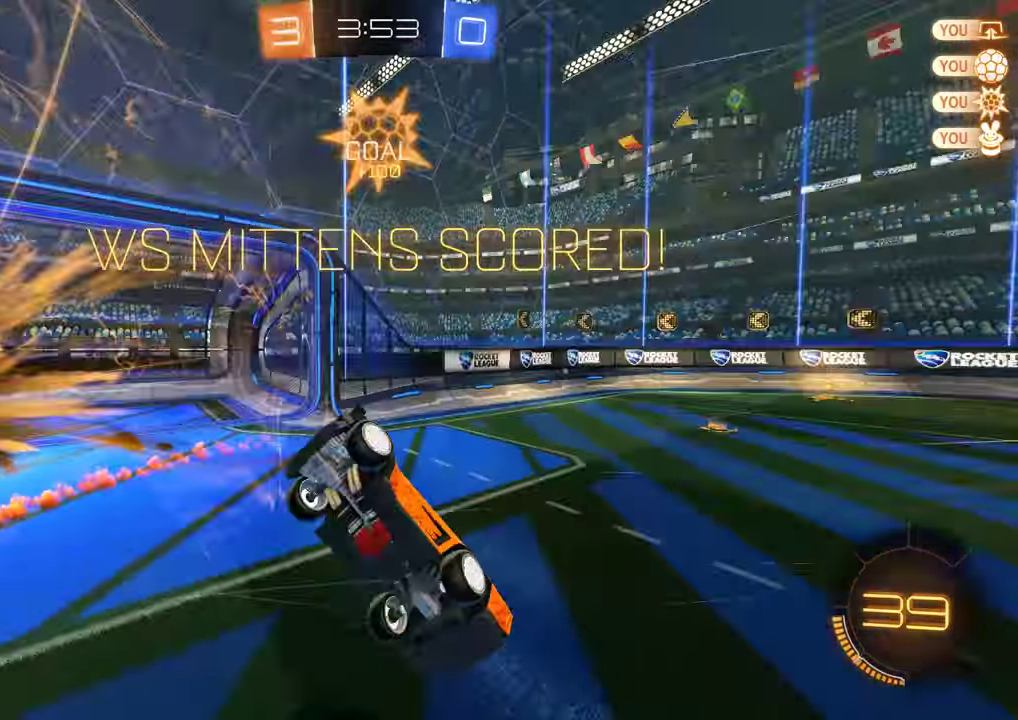
{"buttons": ["B", "L2"], "left_stick": "left", "right_stick": "center", "events": []}
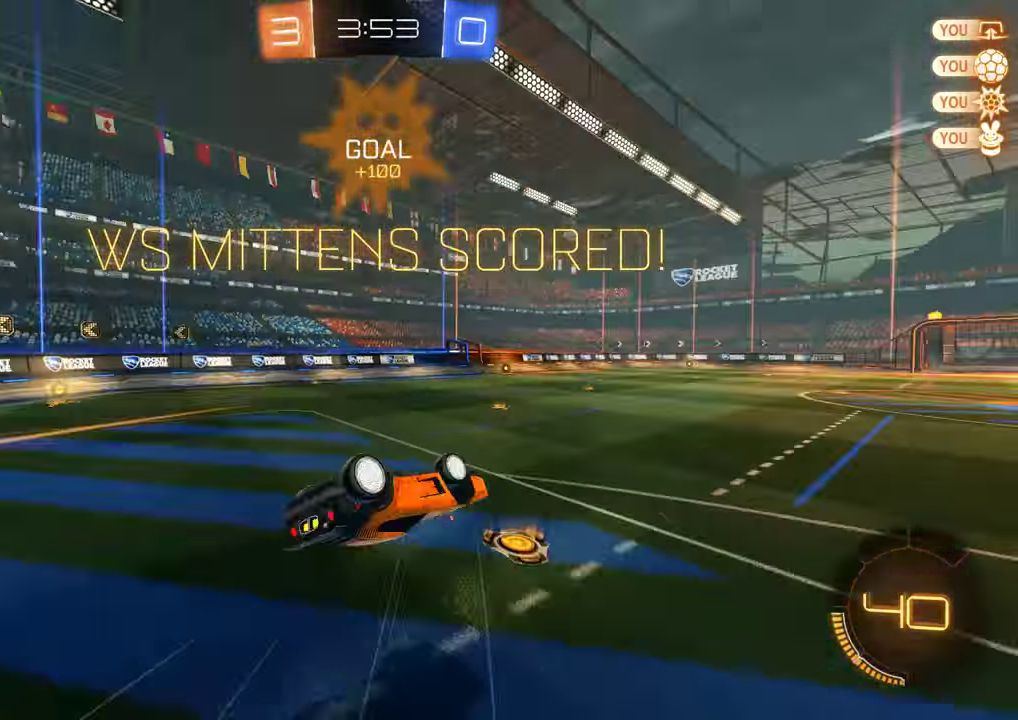
{"buttons": ["B"], "left_stick": "down", "right_stick": "center", "events": [[200, "L2", "up"], [200, "left_stick", "center"], [433, "left_stick", "down"]]}
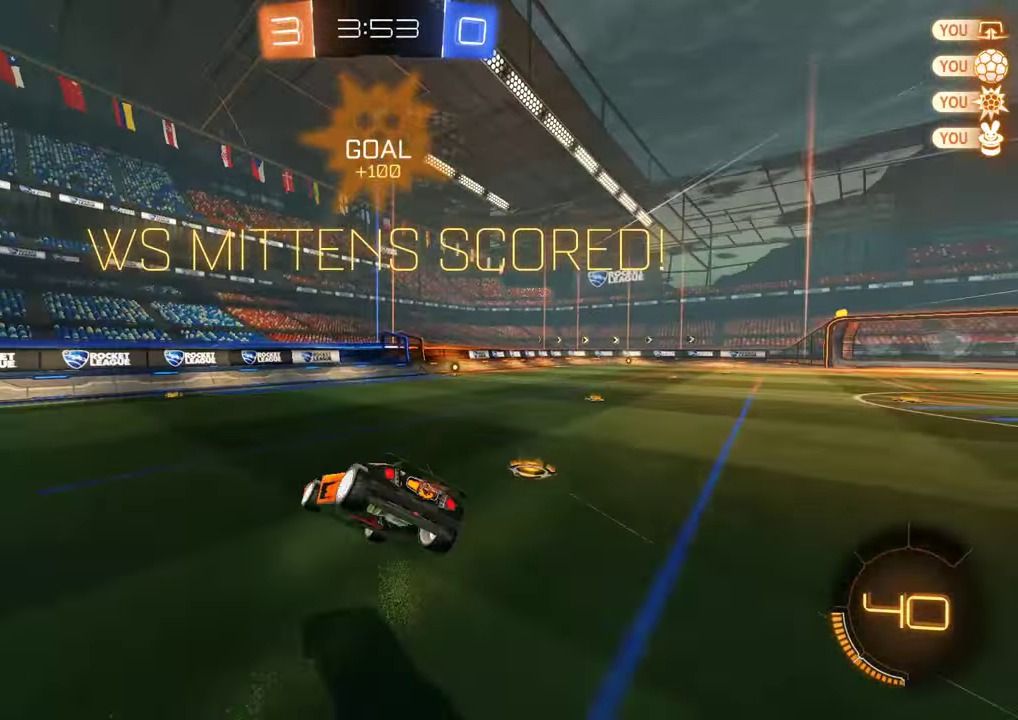
{"buttons": ["B", "R2"], "left_stick": "right", "right_stick": "center", "events": [[16, "left_stick", "down-right"], [250, "R2", "down"], [250, "X", "down"], [350, "X", "up"], [400, "left_stick", "right"]]}
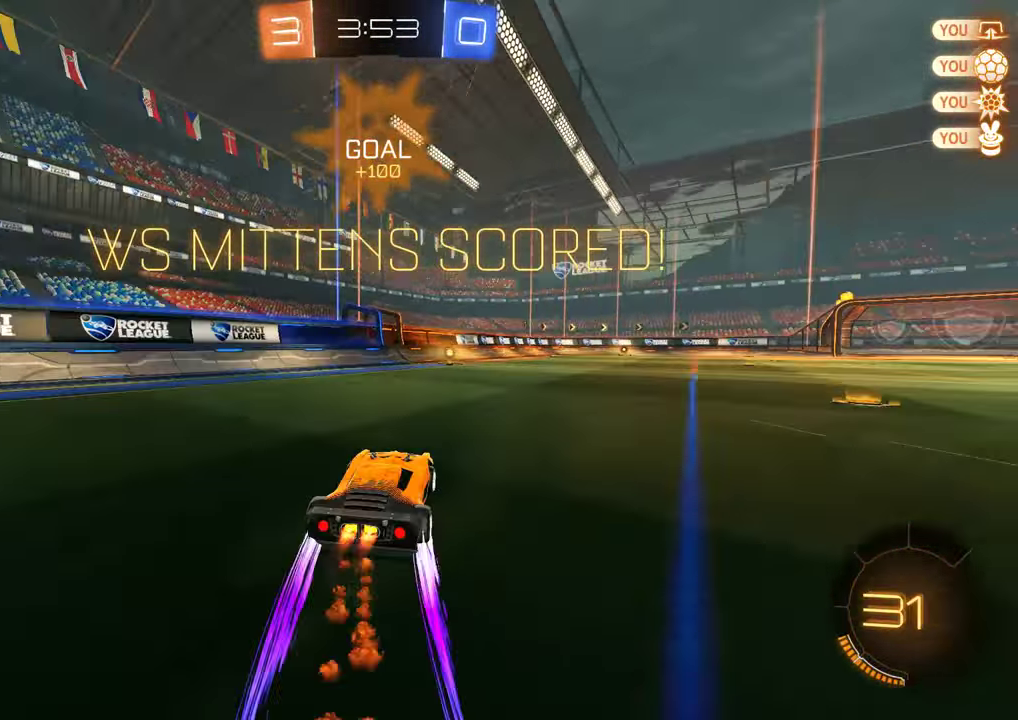
{"buttons": ["B", "L2", "R2"], "left_stick": "center", "right_stick": "center", "events": [[50, "A", "down"], [83, "L2", "down"], [116, "left_stick", "up-left"], [383, "A", "up"], [383, "left_stick", "center"]]}